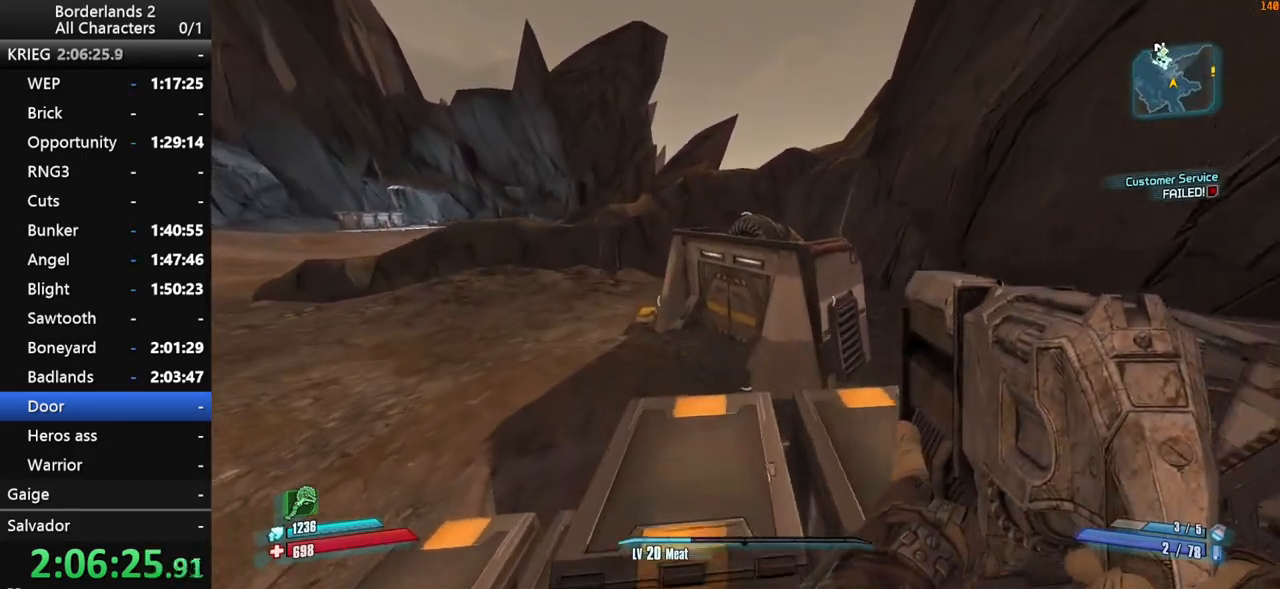
Gameplay with keyboard and mouse; each line is a JSON object with the keys and mouse buttons held at the frame after it. "events" lists presses ("down") and releases ("up") of "1", "2", "3", "4", "a", "b", "c", "ctrl", "d", "down", "e", "end", "escape", "f", "g", "left", "q", "r", "return", "right", "s", "shift_l", "space", "t", "tab", "up", "v", "w", "x", "y", "z", "mouse_left", "mouse_middle", "mouse_right", "mouse_wheel_up" and "mouse_wheel_down" between this image and that frame as [ms after this image, input, new state], when the widget could be followed in between. "mouse_left", "mouse_middle", "mouse_right", "mouse_wheel_up", "mouse_wheel_down" = the "left", "middle", "right", "wheel_up", "wheel_down" buttons of the "mouse" list. No other keys are recorded. "mouse_move" is the direction in which the mouse moves at that frame (one of eight, or "still"), when it could be read.
{"keys": ["space"], "mouse": [], "mouse_move": "down", "events": [[133, "a", "up"], [317, "space", "down"], [417, "shift_l", "up"], [417, "w", "up"]]}
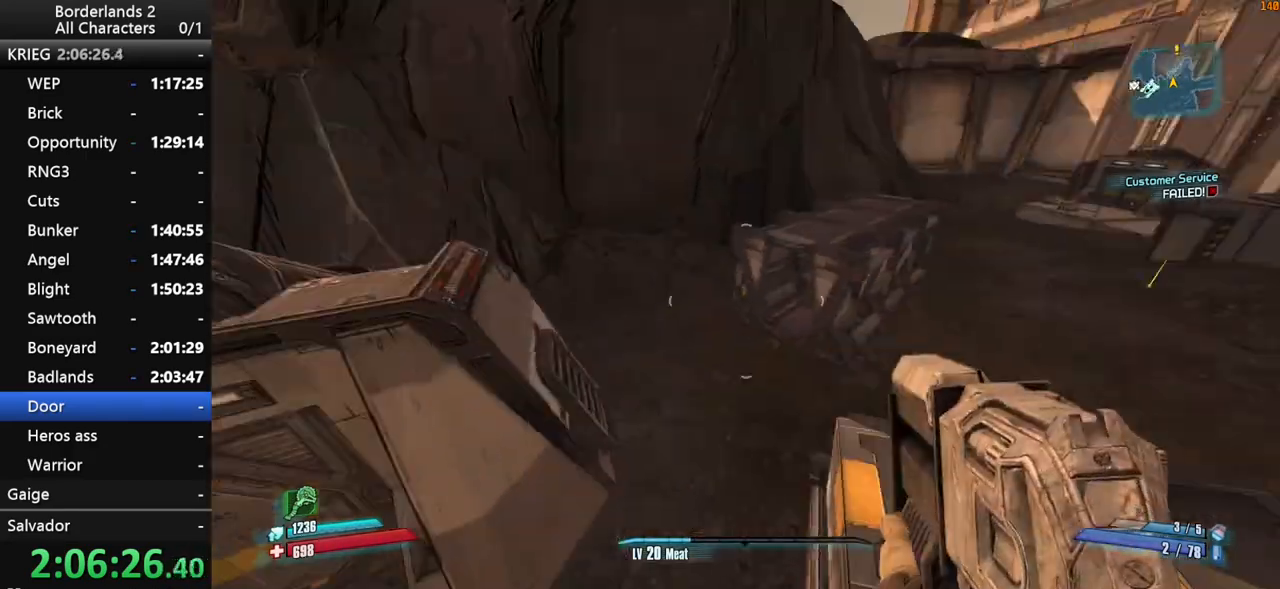
{"keys": ["a"], "mouse": [], "mouse_move": "still", "events": [[200, "a", "down"], [250, "space", "up"]]}
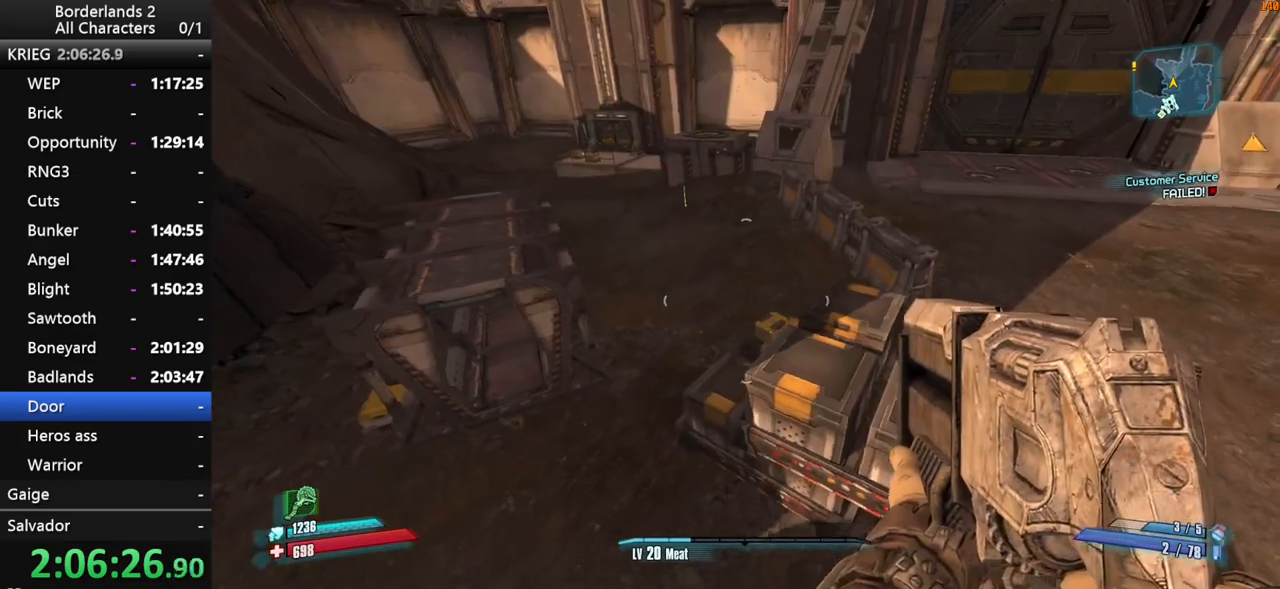
{"keys": ["shift_l", "w"], "mouse": [], "mouse_move": "still", "events": [[267, "a", "up"], [450, "shift_l", "down"], [450, "w", "down"]]}
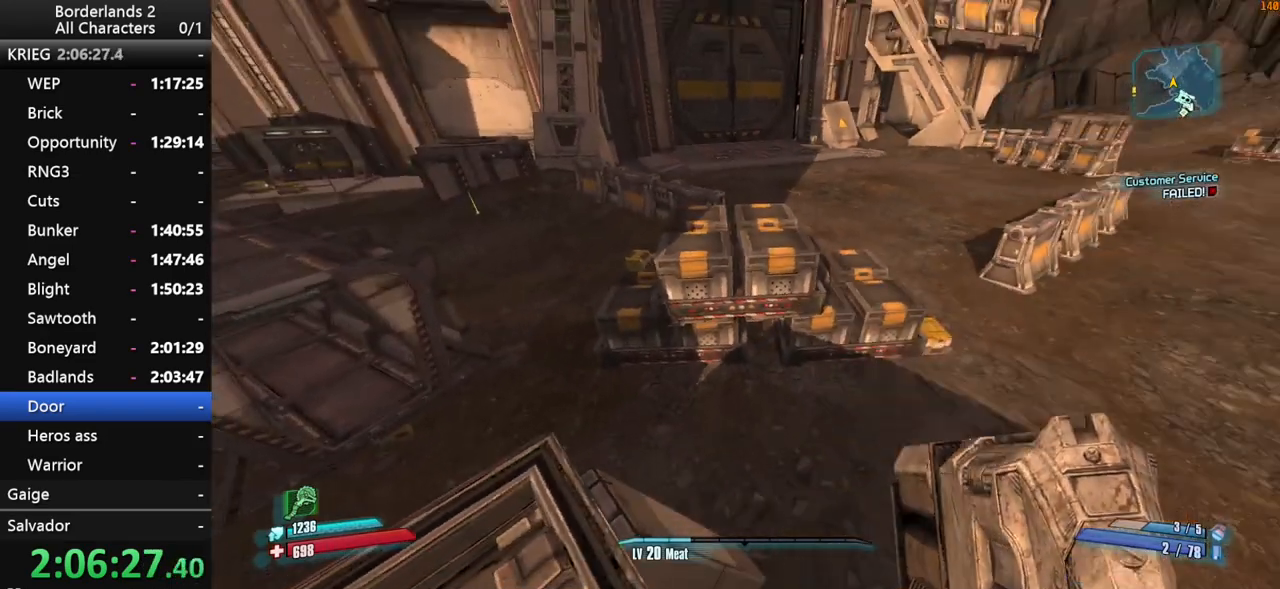
{"keys": [], "mouse": [], "mouse_move": "still", "events": [[33, "shift_l", "up"], [83, "shift_l", "down"], [133, "space", "down"], [233, "shift_l", "up"], [233, "space", "up"], [367, "w", "up"]]}
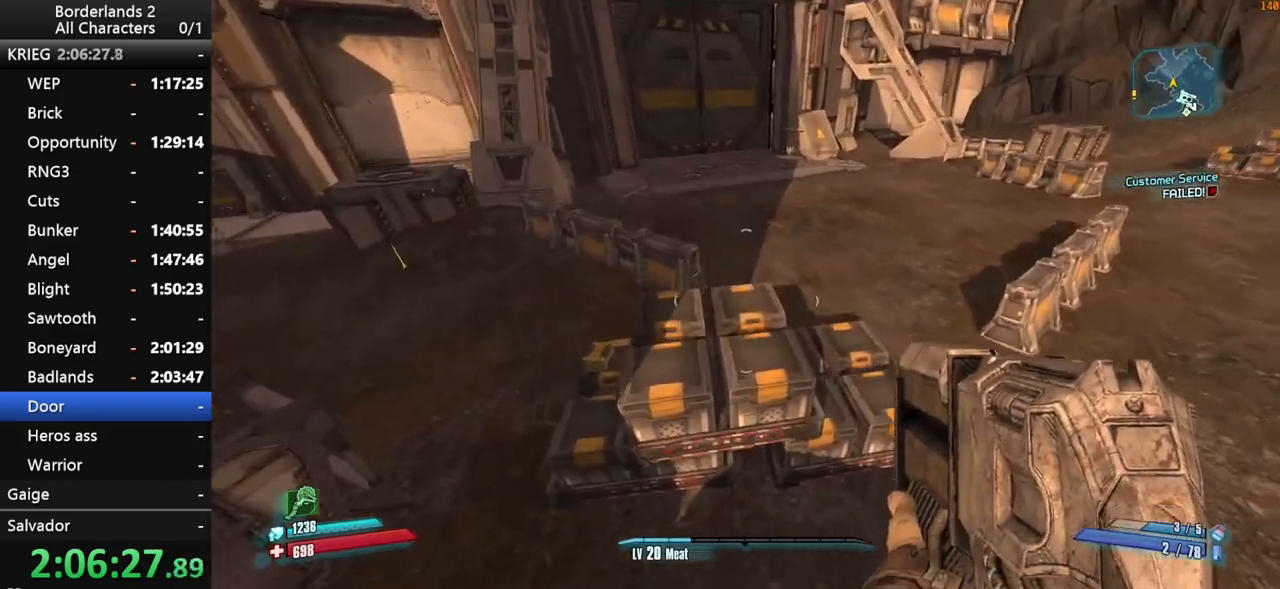
{"keys": [], "mouse": [], "mouse_move": "still", "events": []}
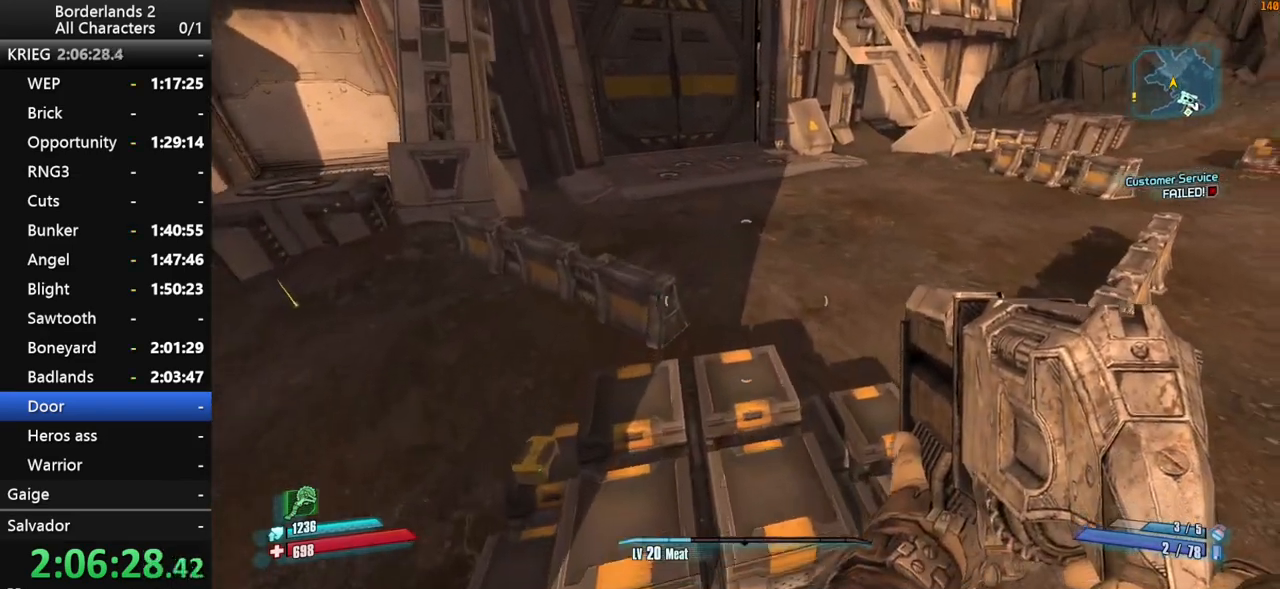
{"keys": ["d", "shift_l"], "mouse": [], "mouse_move": "down", "events": [[67, "d", "down"], [500, "shift_l", "down"]]}
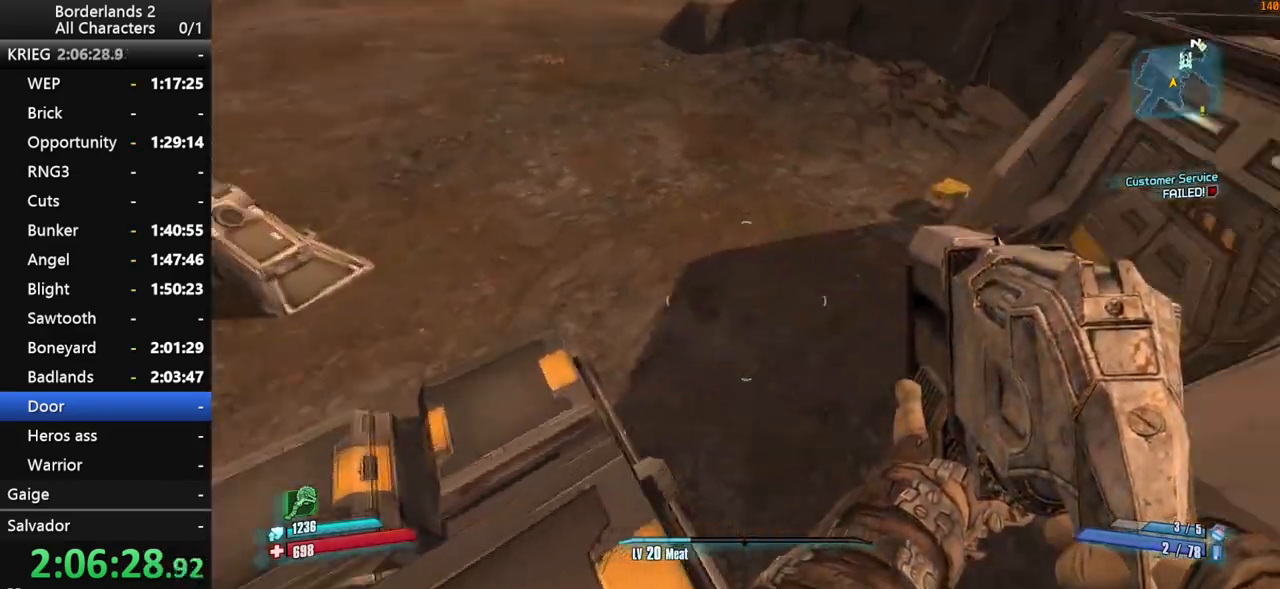
{"keys": ["a", "w"], "mouse": [], "mouse_move": "left", "events": [[283, "w", "down"], [317, "d", "up"], [367, "shift_l", "up"], [417, "a", "down"]]}
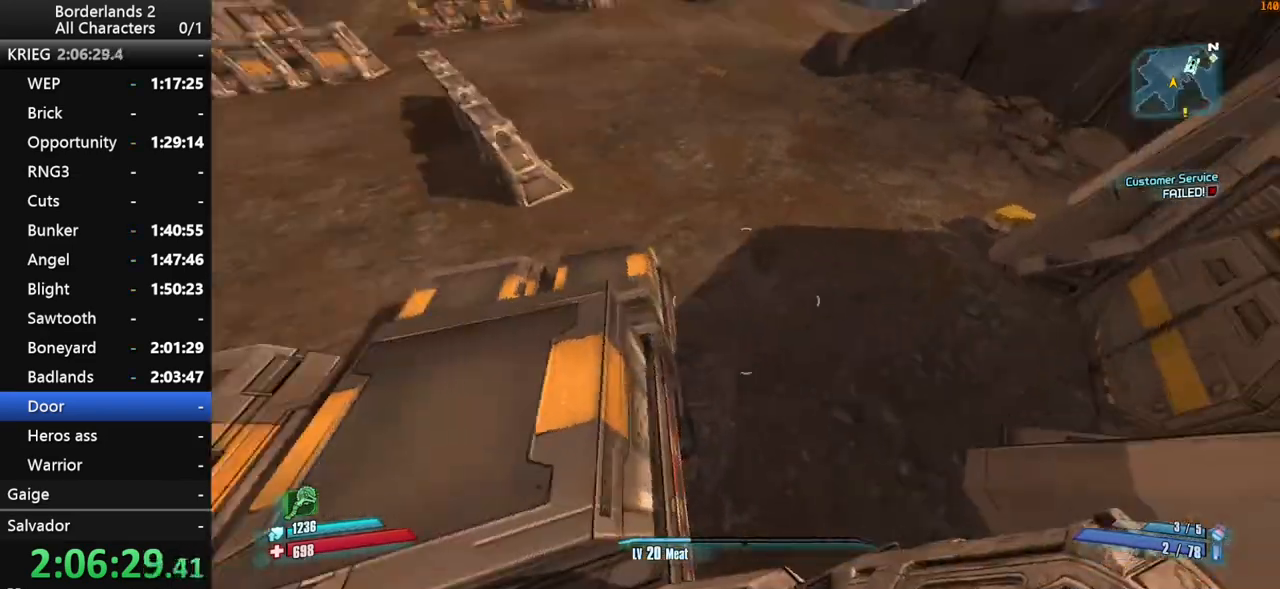
{"keys": ["d", "w"], "mouse": [], "mouse_move": "left", "events": [[50, "shift_l", "down"], [100, "a", "up"], [200, "shift_l", "up"], [483, "d", "down"]]}
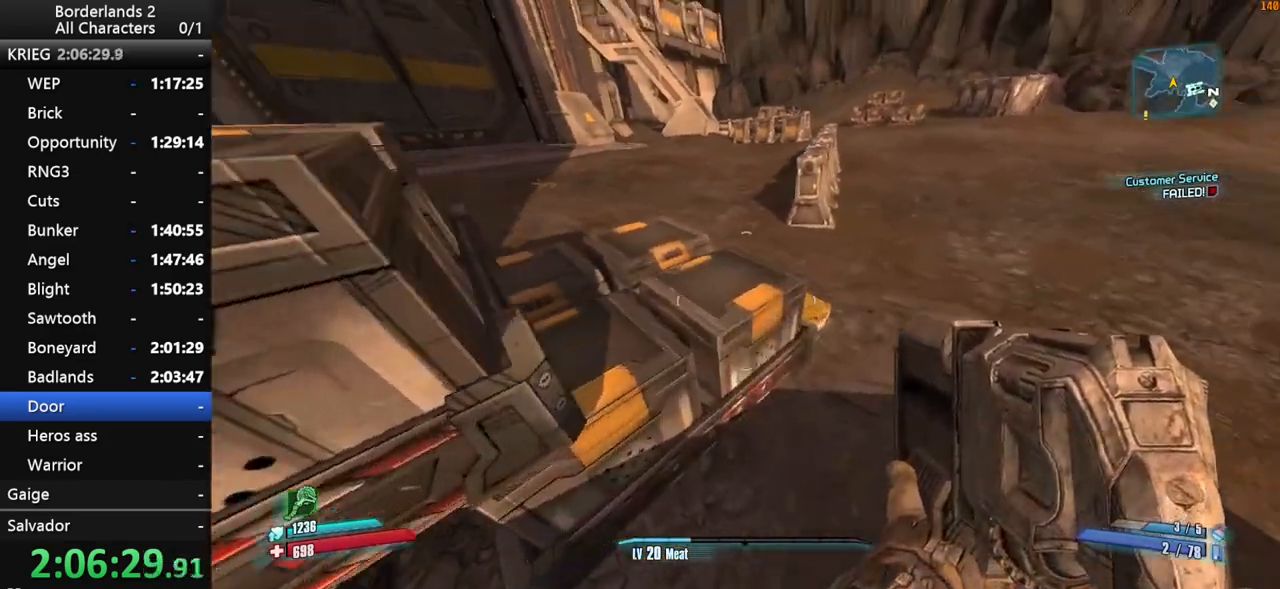
{"keys": ["shift_l", "space"], "mouse": [], "mouse_move": "still", "events": [[67, "w", "up"], [117, "d", "up"], [300, "w", "down"], [350, "shift_l", "down"], [400, "space", "down"], [450, "w", "up"]]}
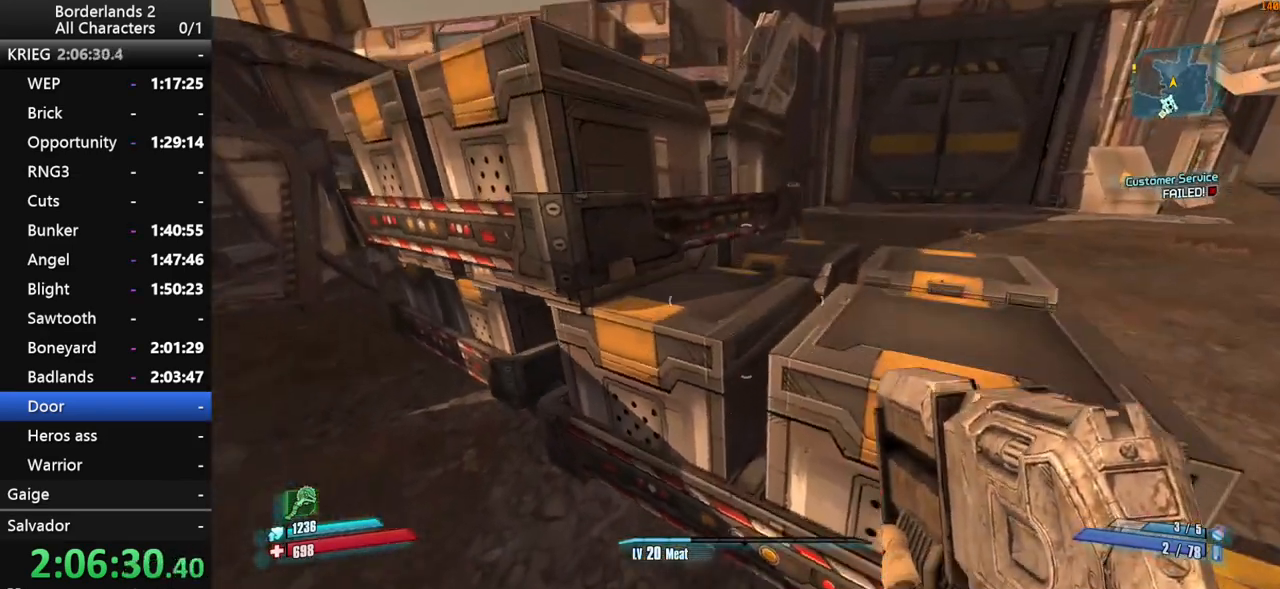
{"keys": [], "mouse": [], "mouse_move": "right", "events": [[50, "space", "up"], [133, "a", "down"], [183, "w", "down"], [233, "a", "up"], [283, "shift_l", "up"], [283, "w", "up"]]}
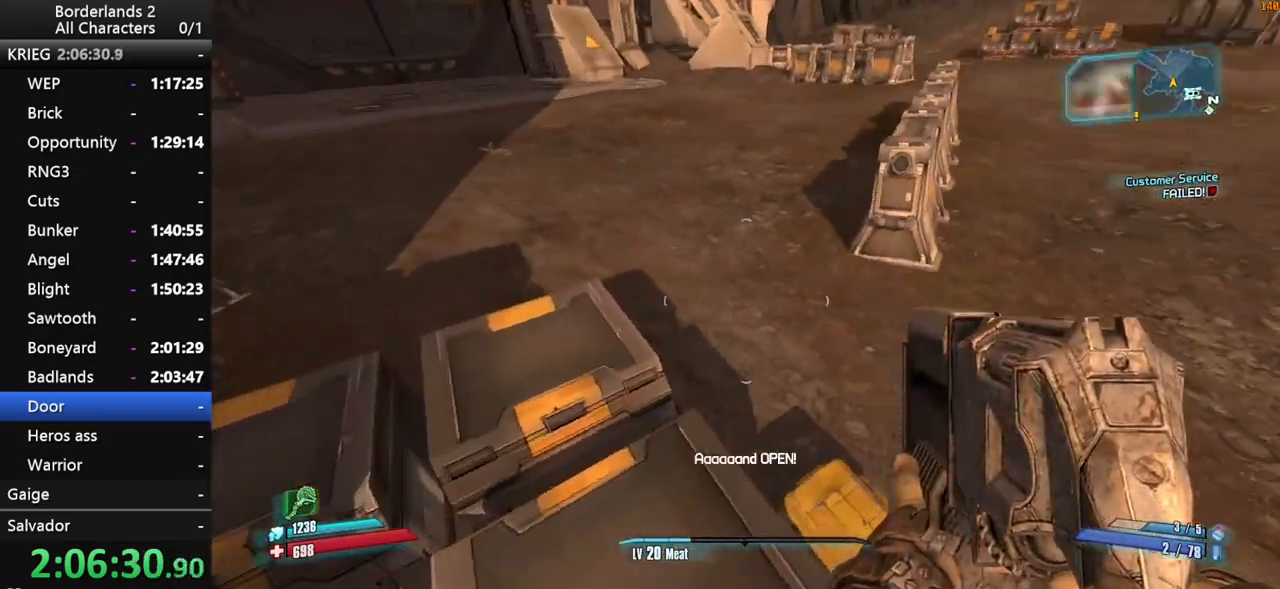
{"keys": ["space", "w"], "mouse": [], "mouse_move": "right", "events": [[50, "w", "down"], [283, "shift_l", "down"], [433, "shift_l", "up"], [433, "space", "down"]]}
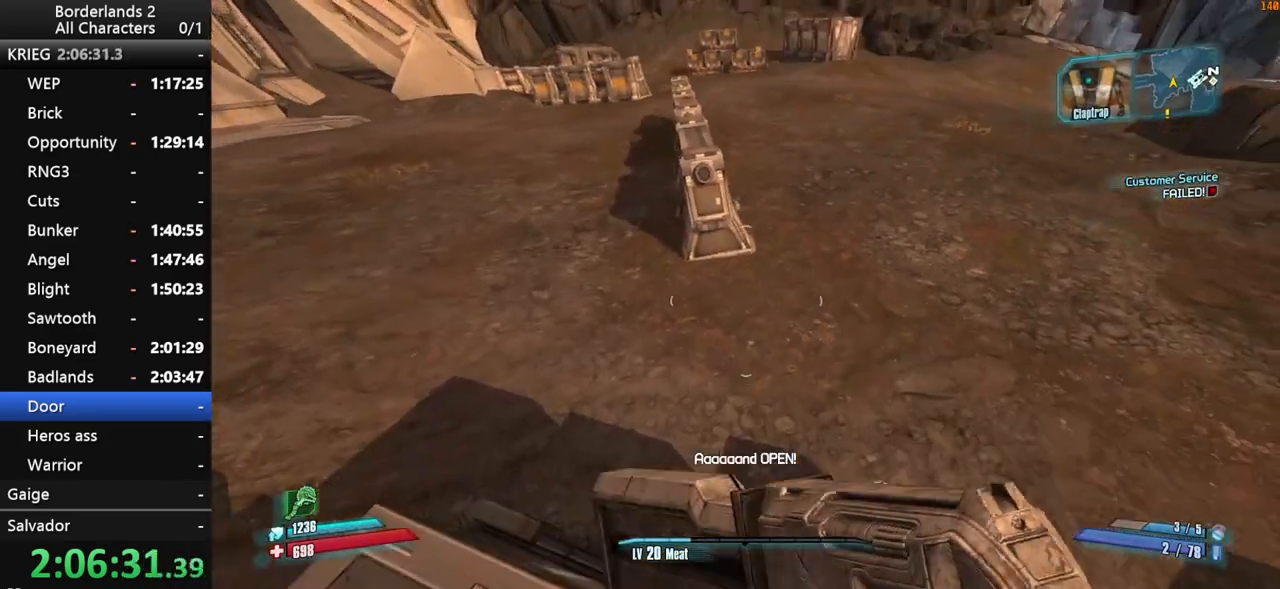
{"keys": ["w"], "mouse": [], "mouse_move": "still", "events": [[117, "space", "up"]]}
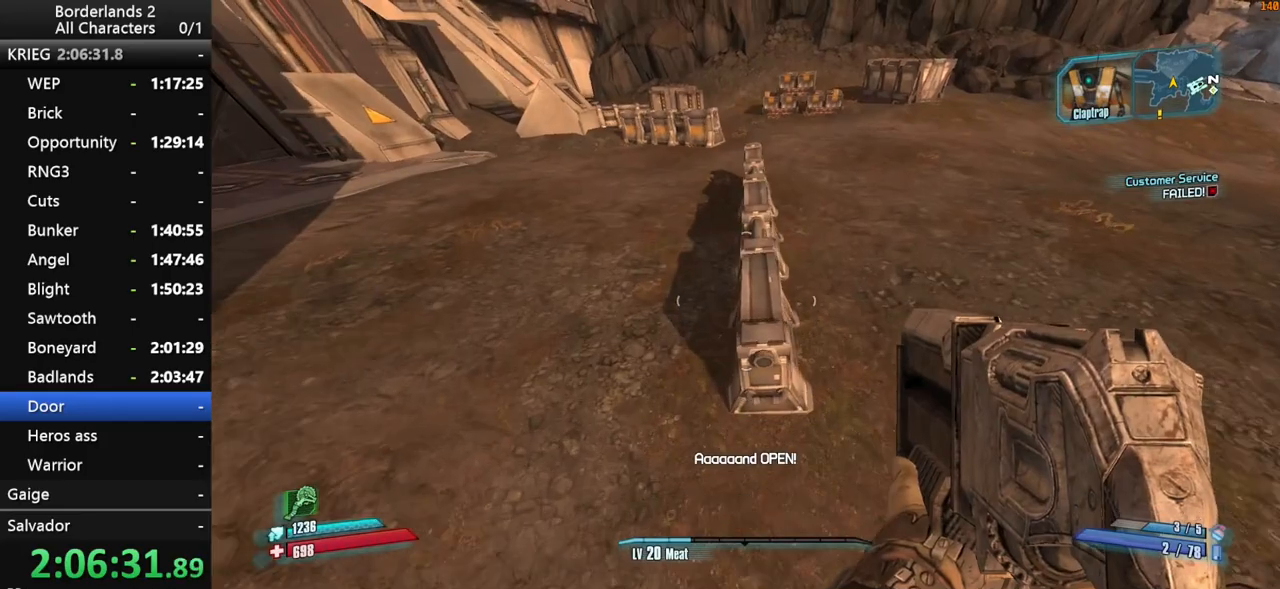
{"keys": ["w"], "mouse": [], "mouse_move": "left", "events": [[83, "v", "down"], [283, "v", "up"]]}
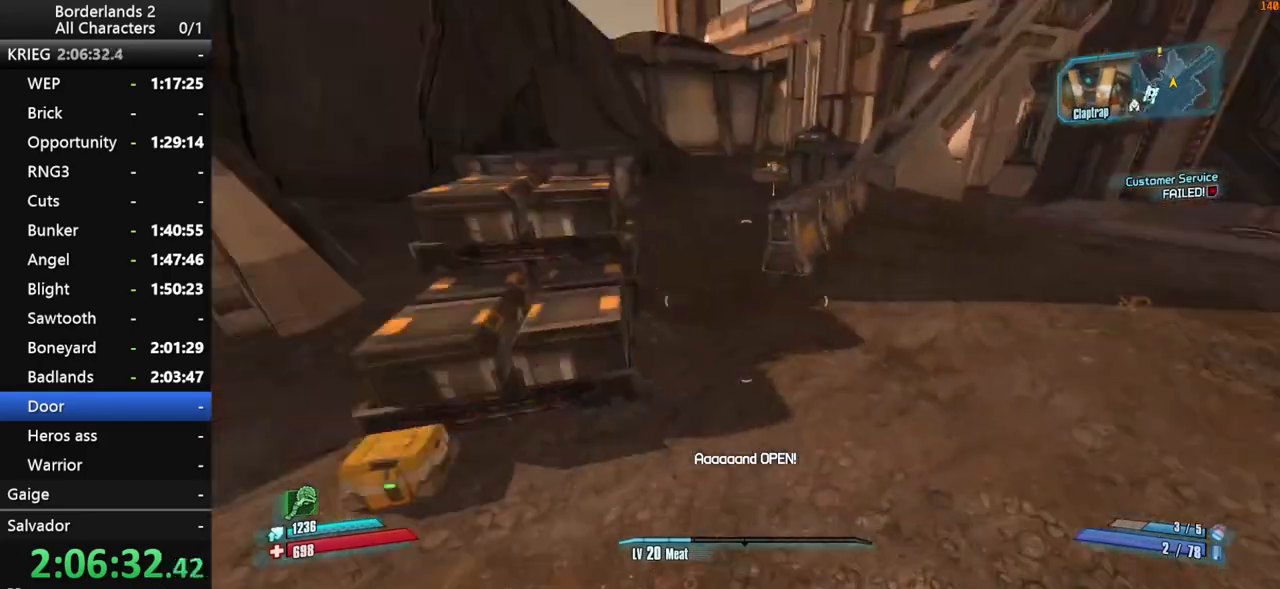
{"keys": ["shift_l", "space", "v", "w"], "mouse": [], "mouse_move": "still", "events": [[333, "shift_l", "down"], [333, "space", "down"], [383, "shift_l", "up"], [433, "v", "down"], [483, "shift_l", "down"]]}
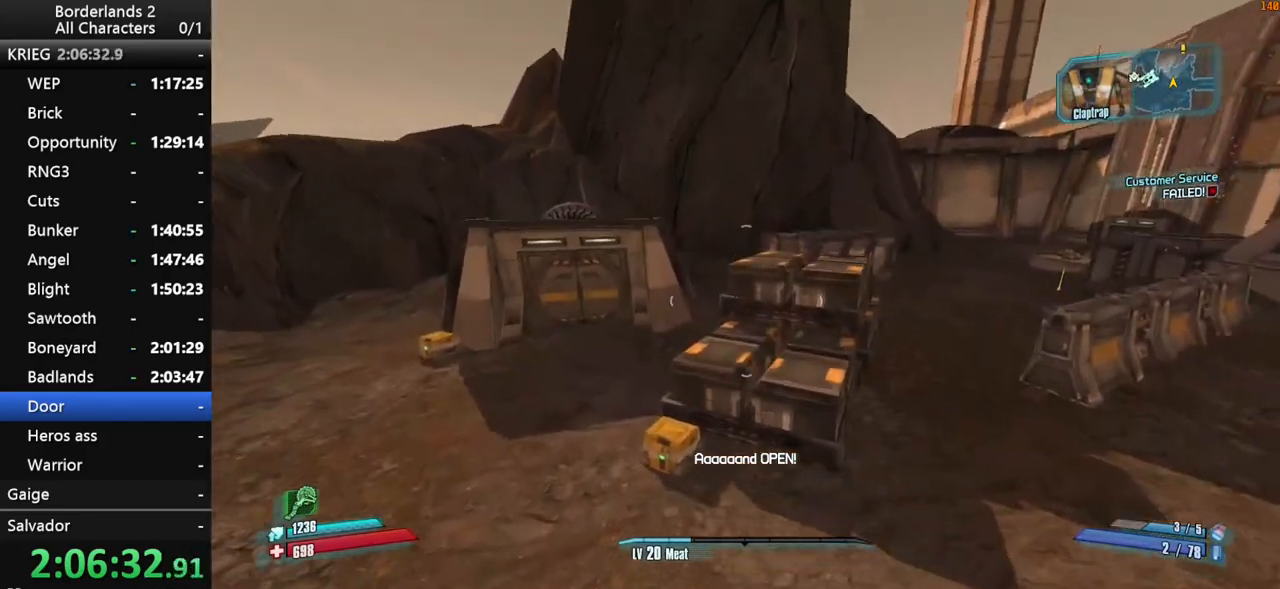
{"keys": [], "mouse": [], "mouse_move": "still", "events": [[67, "shift_l", "up"], [117, "space", "up"], [167, "v", "up"], [450, "w", "up"]]}
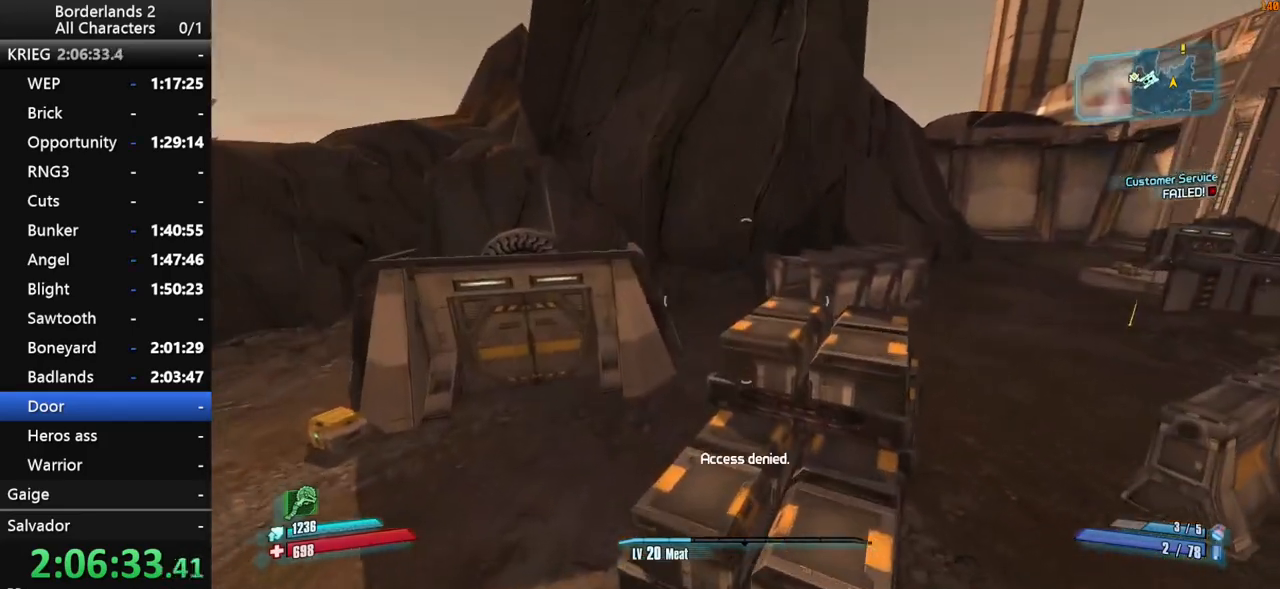
{"keys": ["d"], "mouse": [], "mouse_move": "still", "events": [[133, "d", "down"]]}
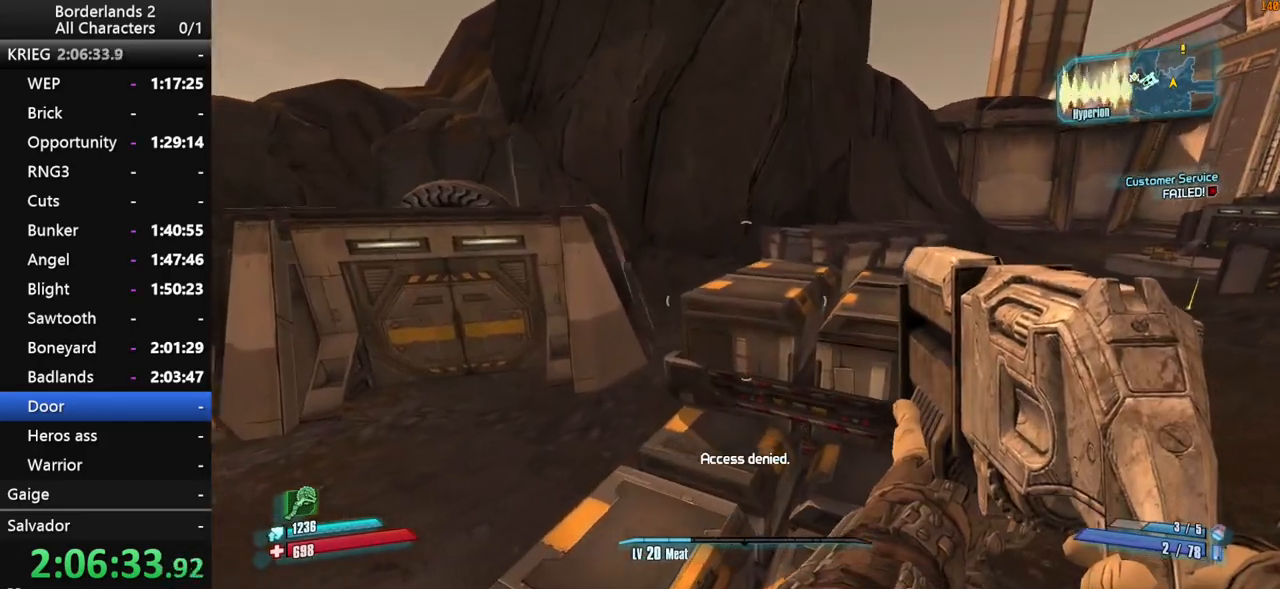
{"keys": ["space"], "mouse": [], "mouse_move": "still", "events": [[200, "d", "up"], [200, "w", "down"], [300, "shift_l", "down"], [333, "space", "down"], [333, "w", "up"], [383, "shift_l", "up"], [433, "space", "up"], [483, "space", "down"]]}
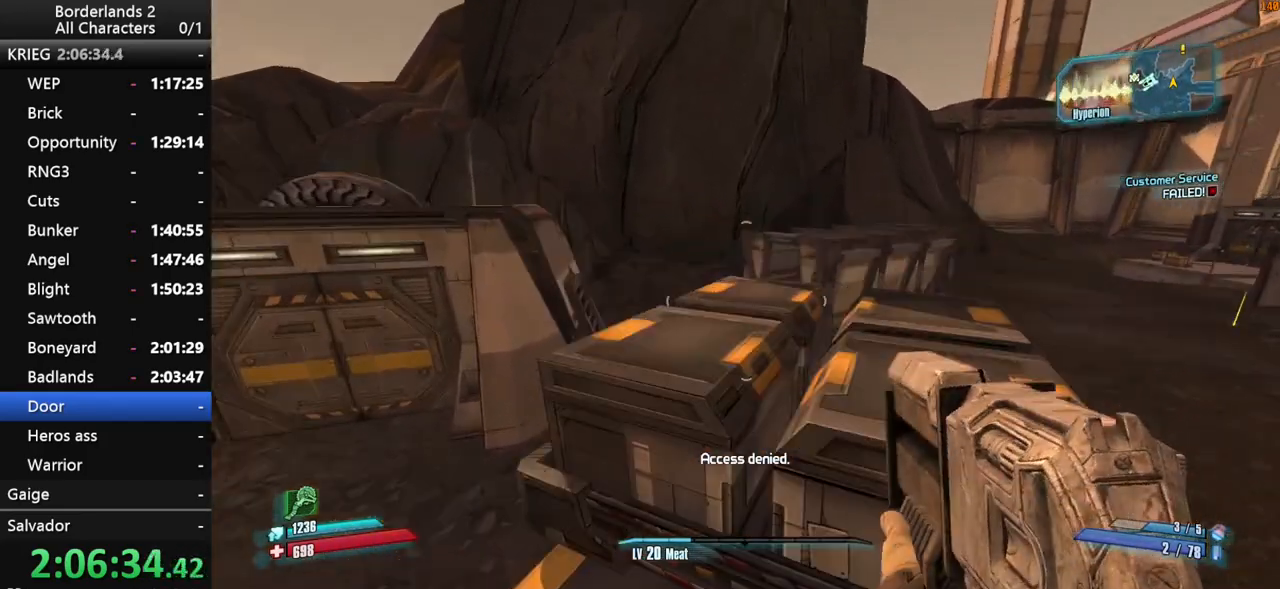
{"keys": ["d"], "mouse": [], "mouse_move": "still", "events": [[67, "space", "up"], [267, "d", "down"]]}
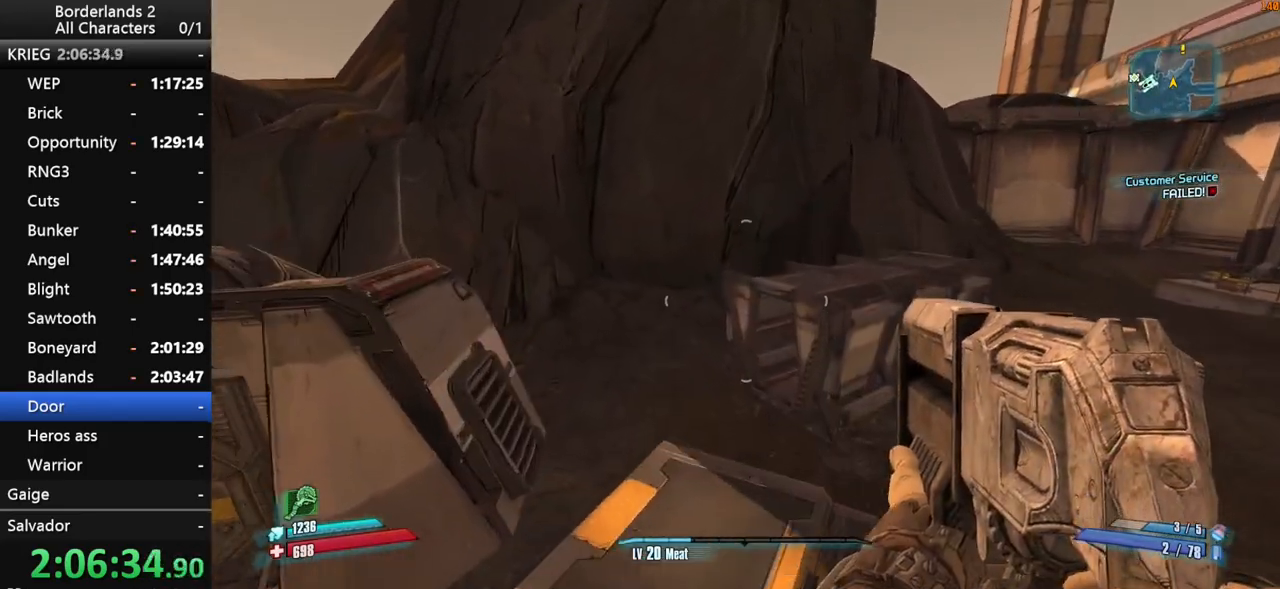
{"keys": ["x"], "mouse": [], "mouse_move": "still", "events": [[133, "d", "up"], [367, "x", "down"]]}
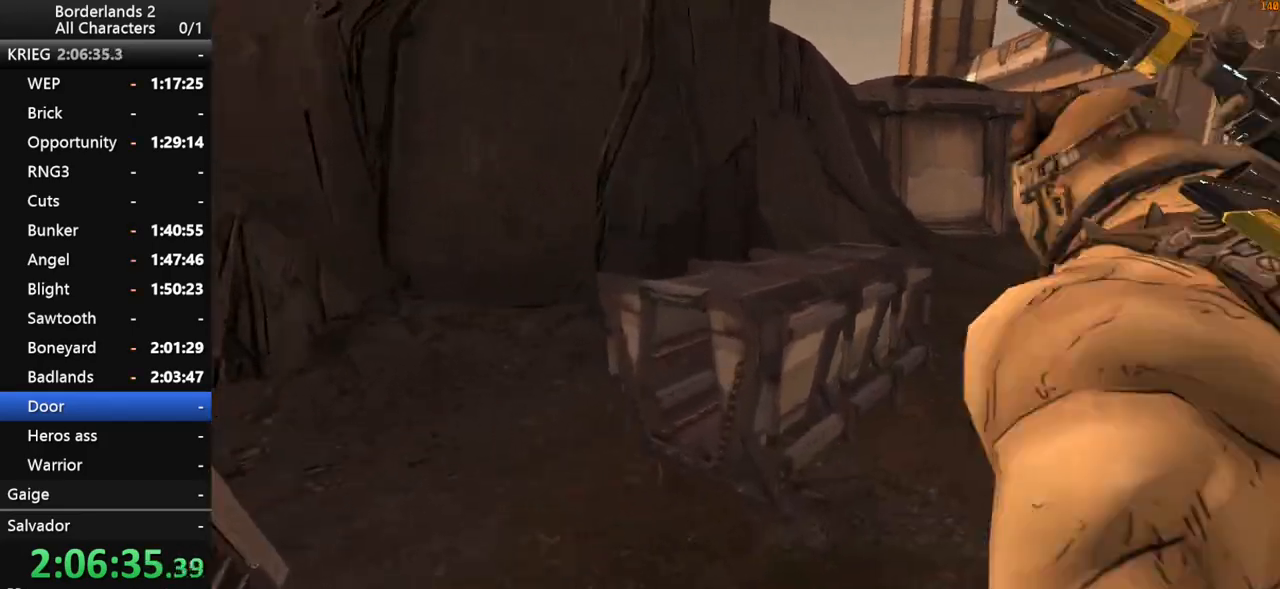
{"keys": [], "mouse": [], "mouse_move": "still", "events": [[200, "x", "up"]]}
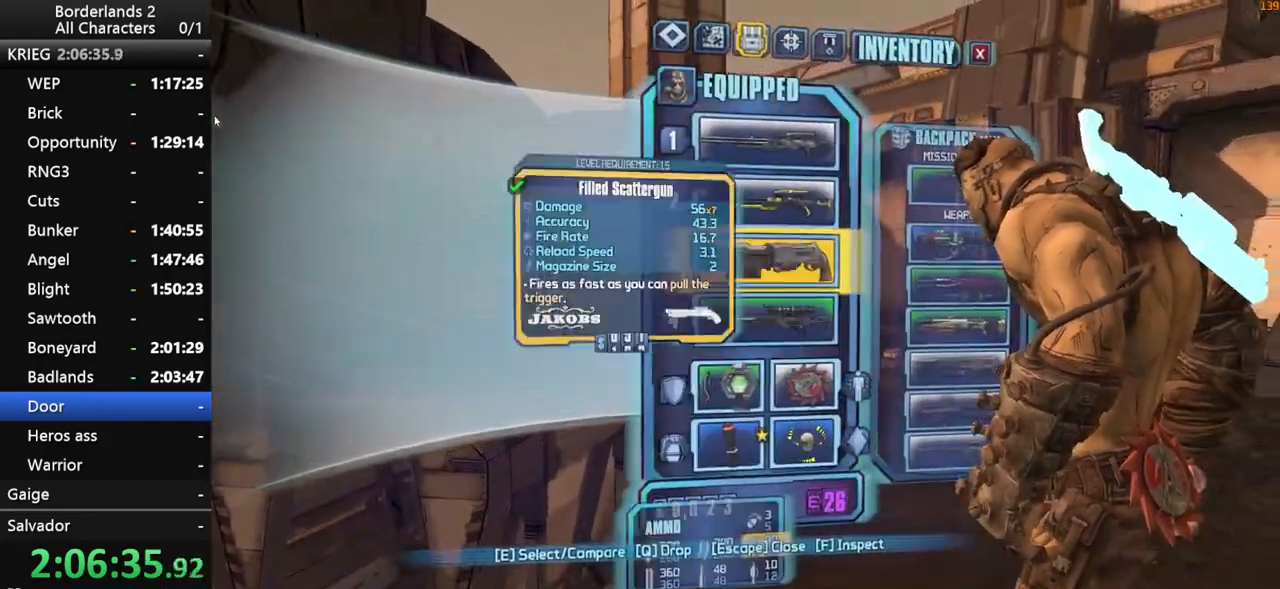
{"keys": ["down"], "mouse": [], "mouse_move": "still", "events": [[33, "right", "down"], [167, "right", "up"], [350, "down", "down"], [400, "down", "up"], [500, "down", "down"]]}
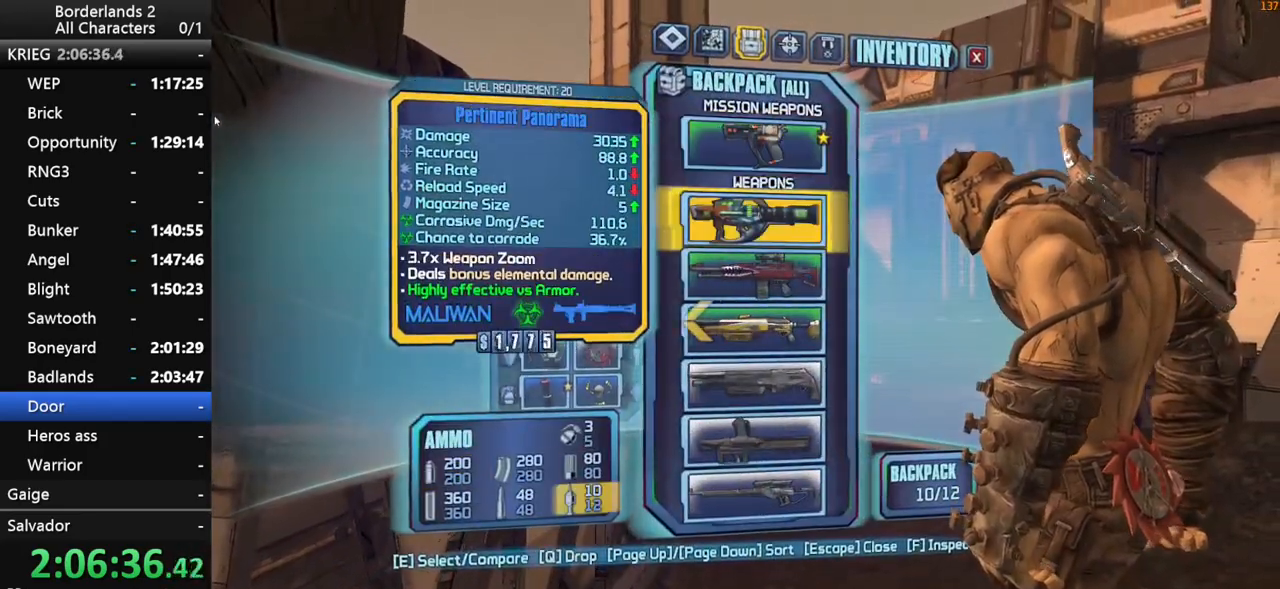
{"keys": [], "mouse": [], "mouse_move": "still", "events": [[33, "down", "up"], [183, "escape", "down"], [267, "escape", "up"]]}
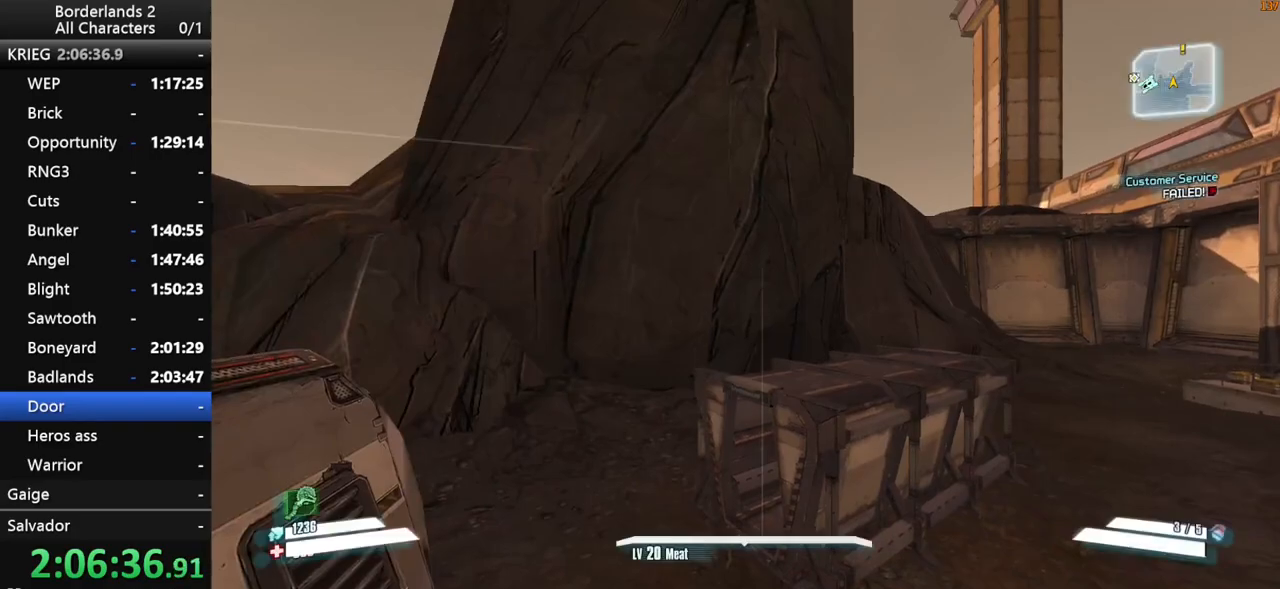
{"keys": ["d", "shift_l", "w"], "mouse": [], "mouse_move": "left", "events": [[150, "d", "down"], [250, "w", "down"], [283, "shift_l", "down"]]}
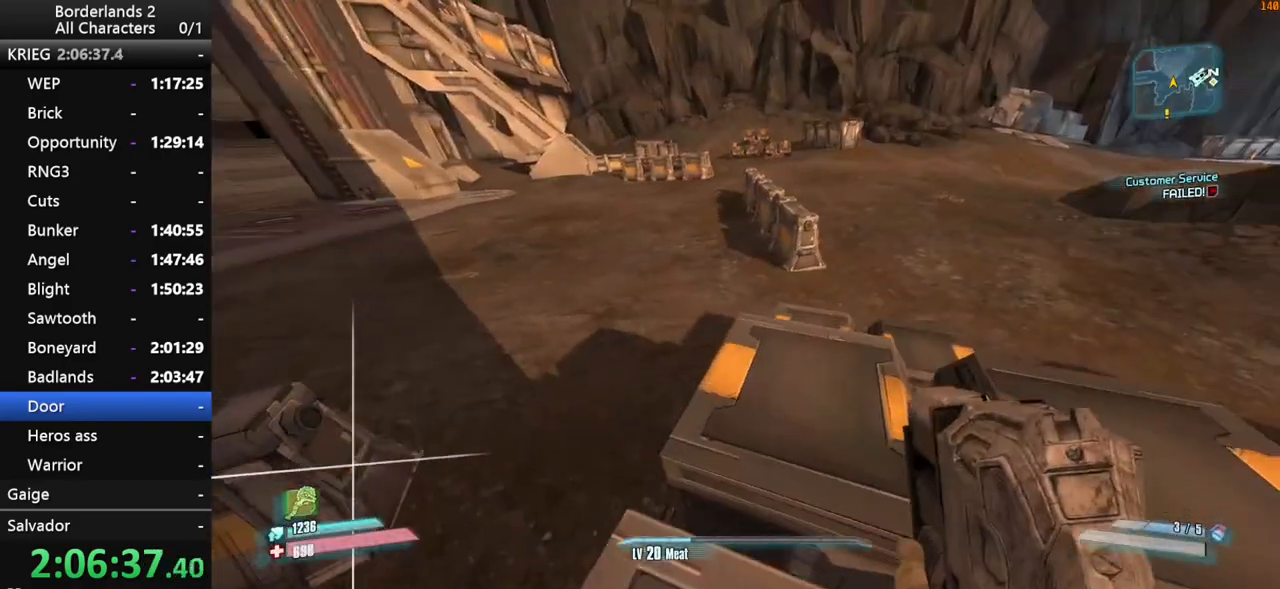
{"keys": ["d", "space", "w"], "mouse": [], "mouse_move": "still", "events": [[167, "d", "up"], [400, "shift_l", "up"], [400, "space", "down"], [450, "d", "down"]]}
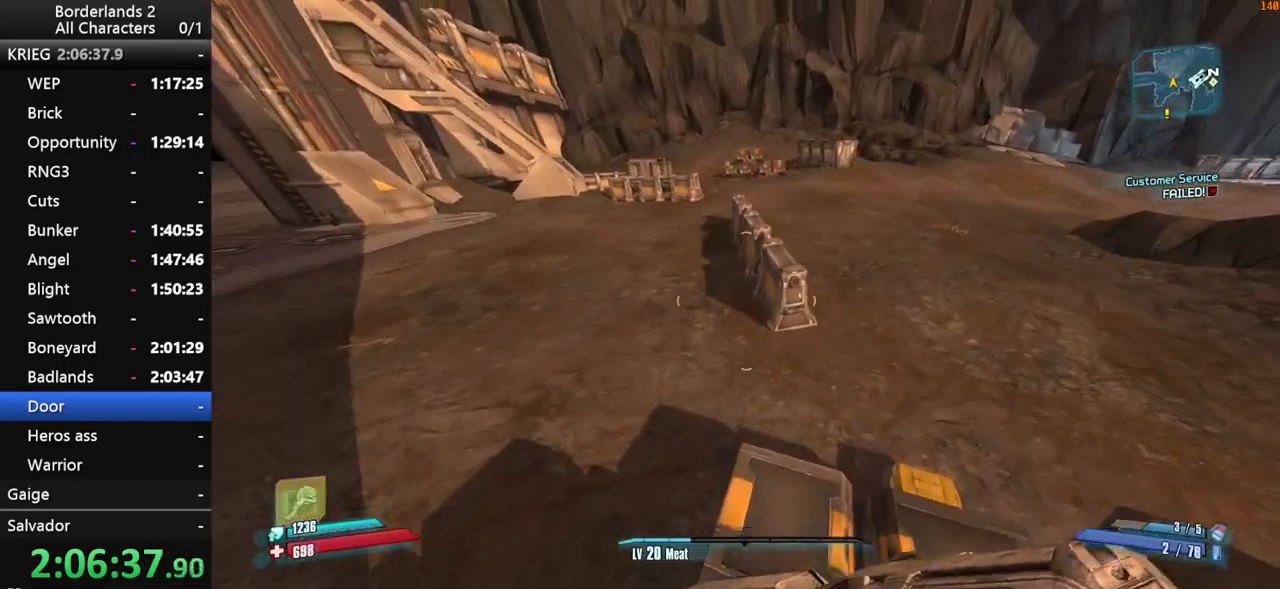
{"keys": ["w"], "mouse": [], "mouse_move": "still", "events": [[183, "space", "up"], [417, "d", "up"]]}
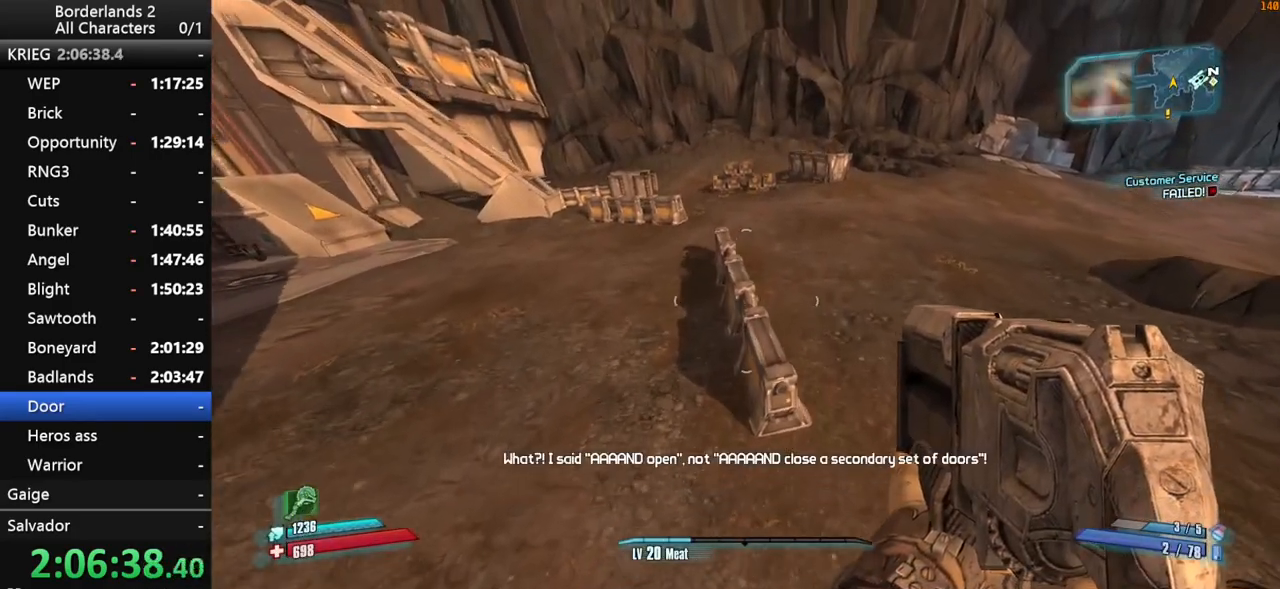
{"keys": ["w"], "mouse": [], "mouse_move": "left", "events": []}
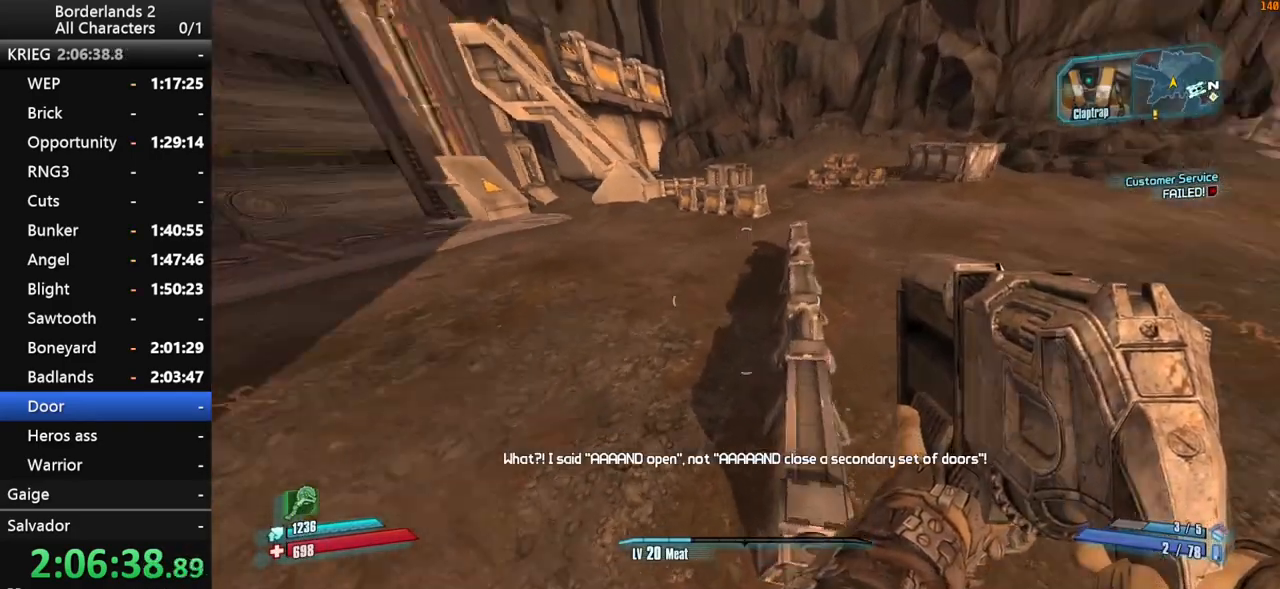
{"keys": ["shift_l", "space", "w"], "mouse": [], "mouse_move": "still", "events": [[217, "shift_l", "down"], [500, "space", "down"]]}
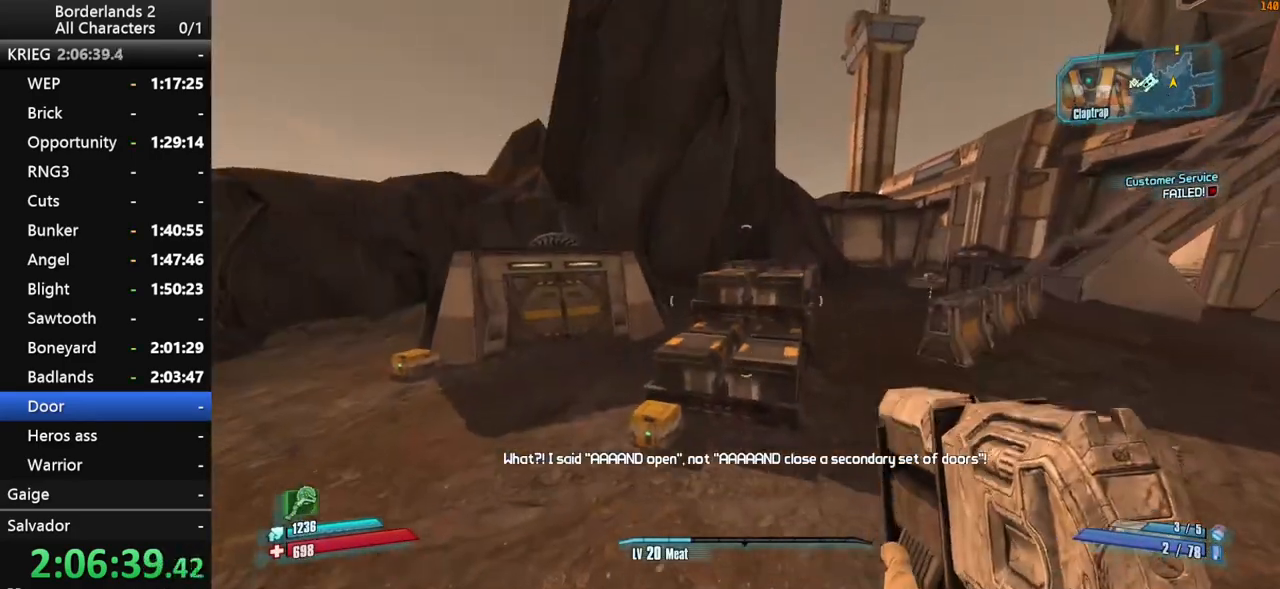
{"keys": ["w"], "mouse": [], "mouse_move": "still", "events": [[83, "space", "up"], [467, "shift_l", "up"]]}
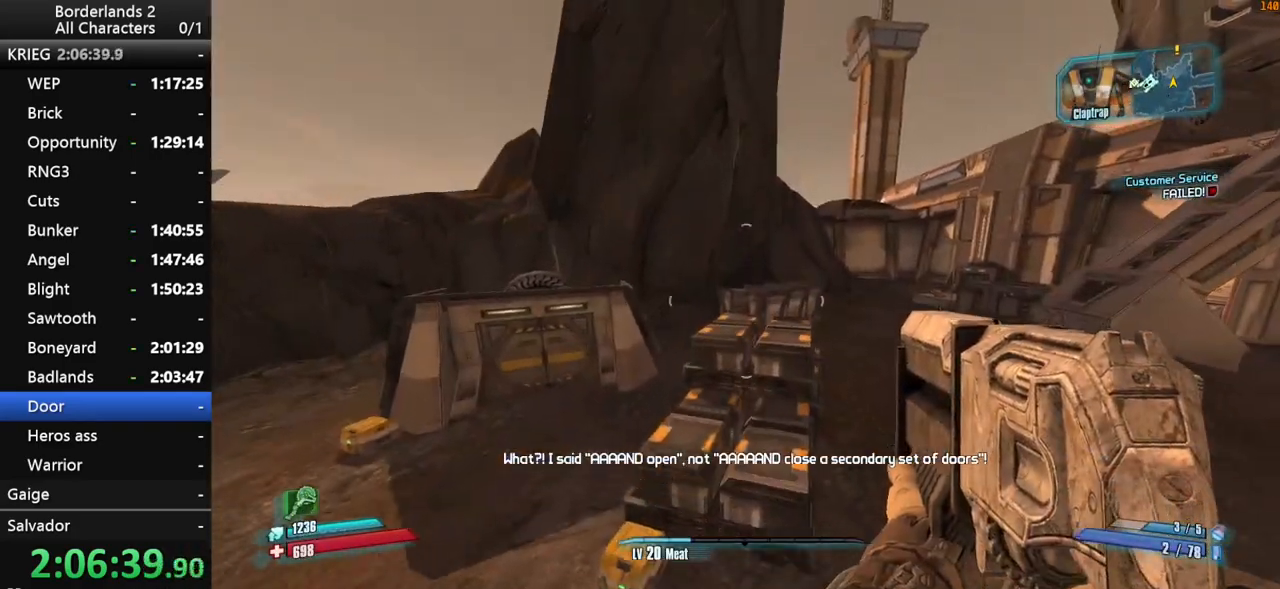
{"keys": ["w"], "mouse": [], "mouse_move": "still", "events": [[100, "d", "down"], [150, "w", "up"], [433, "d", "up"], [433, "w", "down"]]}
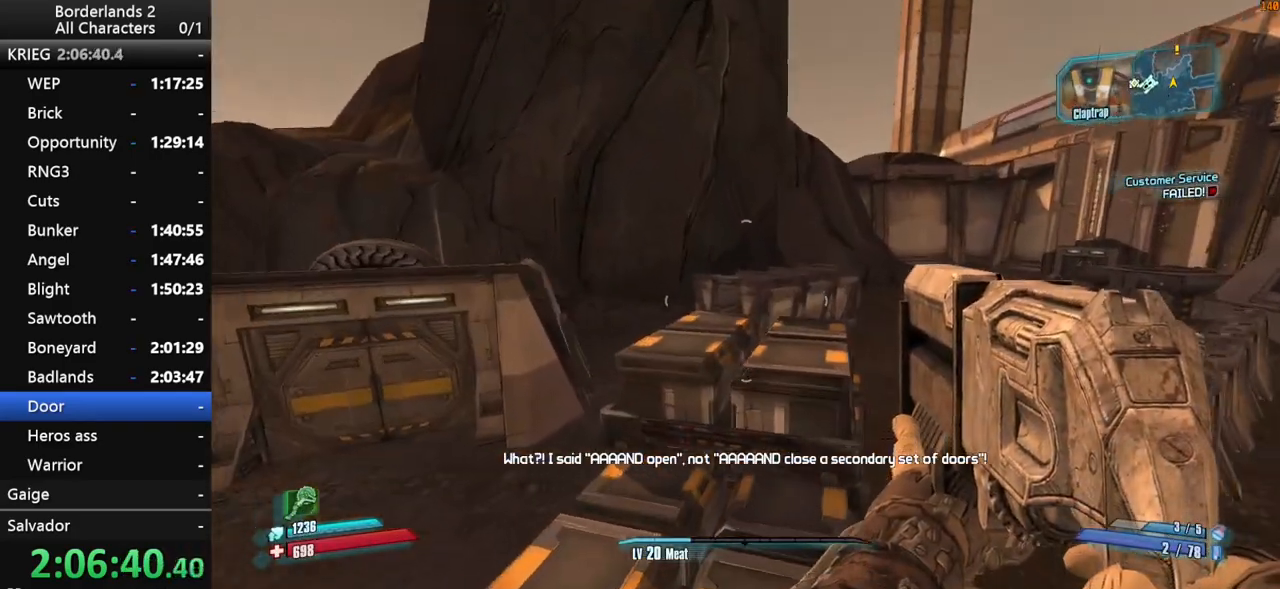
{"keys": ["space", "w"], "mouse": [], "mouse_move": "still", "events": [[350, "shift_l", "down"], [450, "space", "down"], [500, "shift_l", "up"]]}
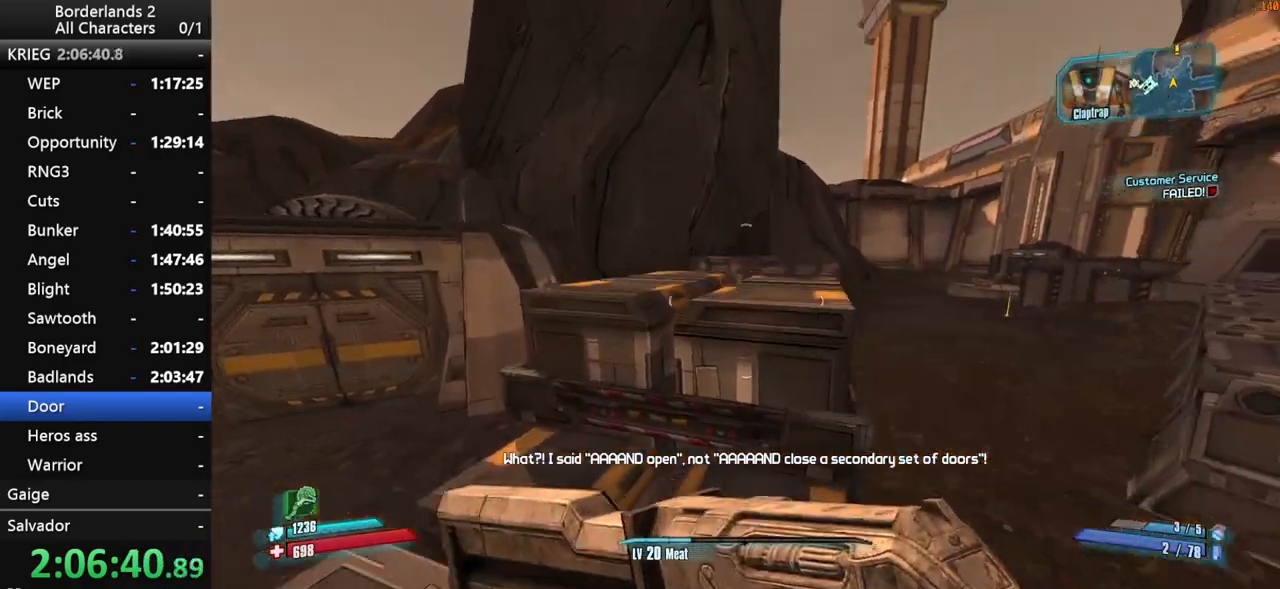
{"keys": ["a"], "mouse": [], "mouse_move": "up", "events": [[50, "shift_l", "down"], [50, "space", "up"], [83, "w", "up"], [133, "shift_l", "up"], [233, "d", "down"], [317, "d", "up"], [417, "a", "down"]]}